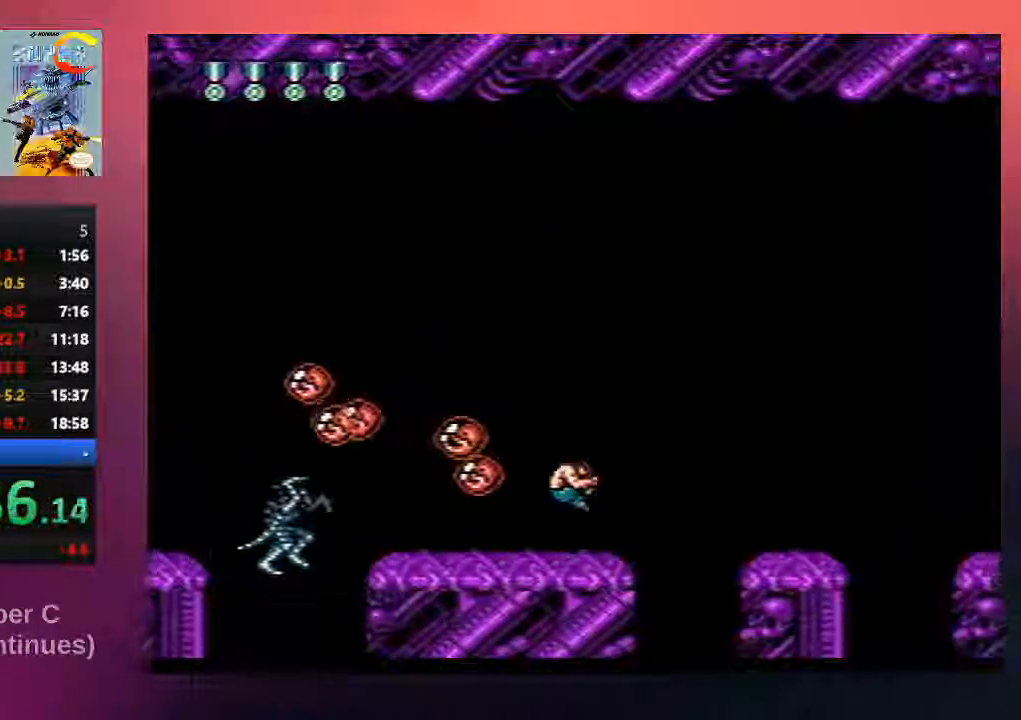
Gameplay with a controller (Nintendo layout); each line is a JSON object with the inputs held at the frame after it. "events" lists button and stick changes between this image and that frame as [ms after this image, input, new state], when the widget could be followed in between. Not read: L3 R3.
{"buttons": ["DPAD_RIGHT"], "events": [[317, "A", "up"]]}
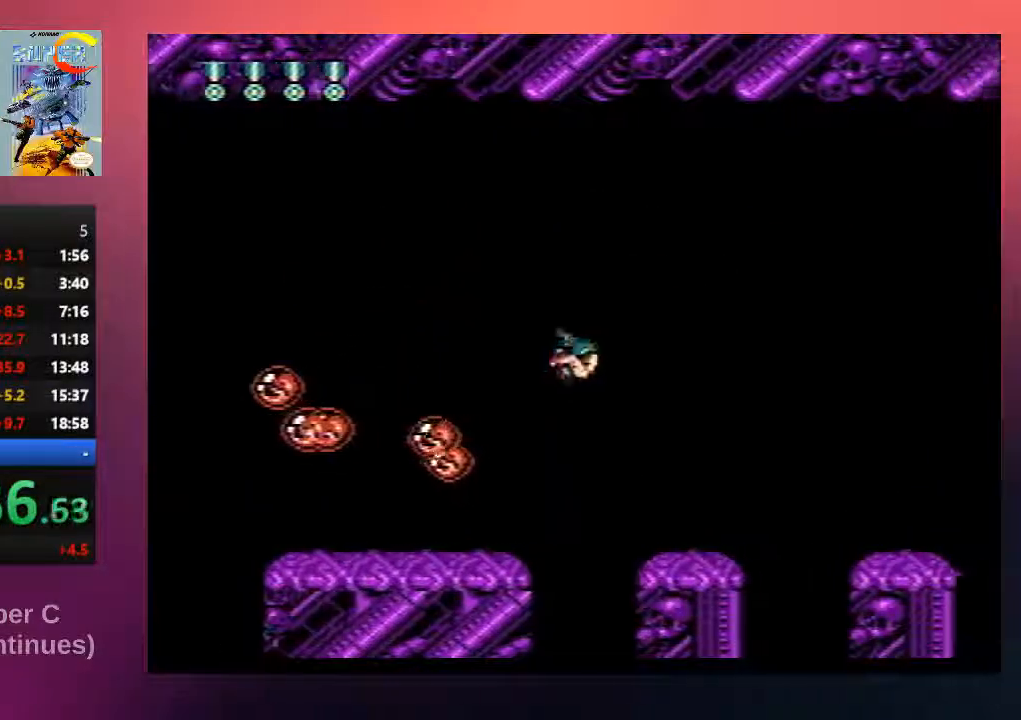
{"buttons": ["DPAD_RIGHT"], "events": []}
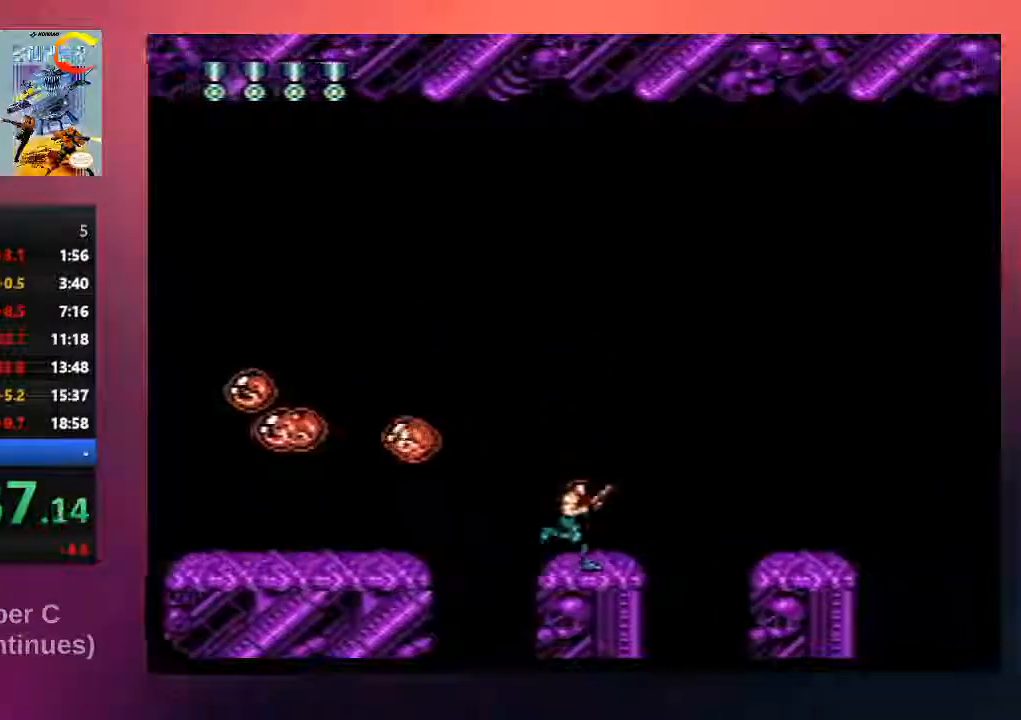
{"buttons": ["DPAD_RIGHT"], "events": [[150, "A", "down"], [350, "A", "up"]]}
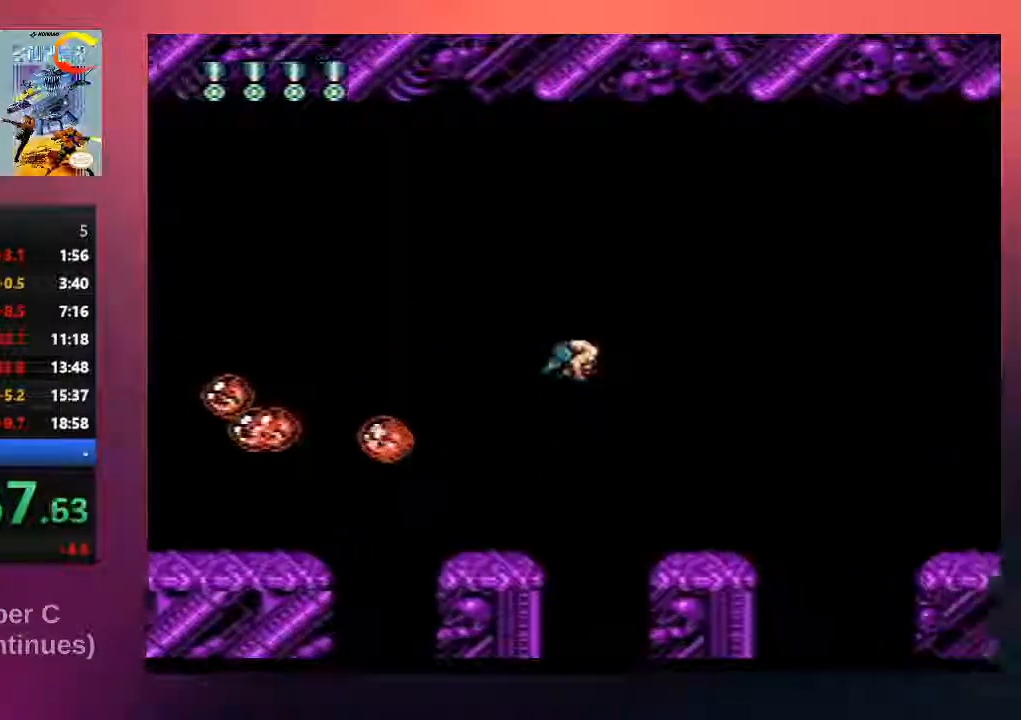
{"buttons": ["DPAD_RIGHT"], "events": []}
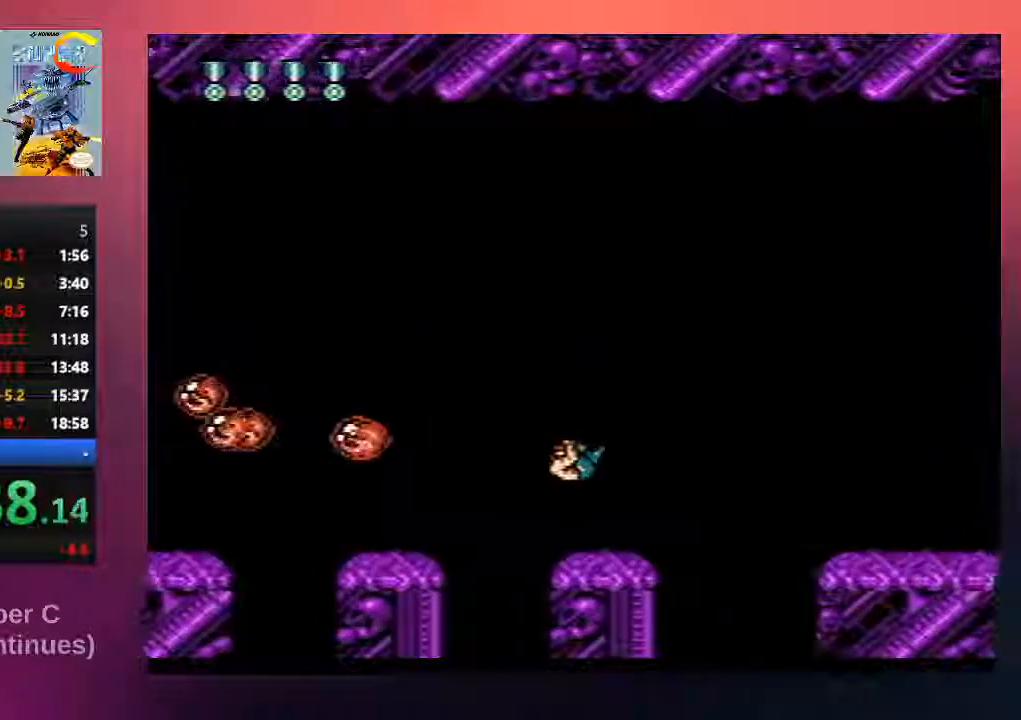
{"buttons": ["A", "DPAD_RIGHT"], "events": [[300, "A", "down"]]}
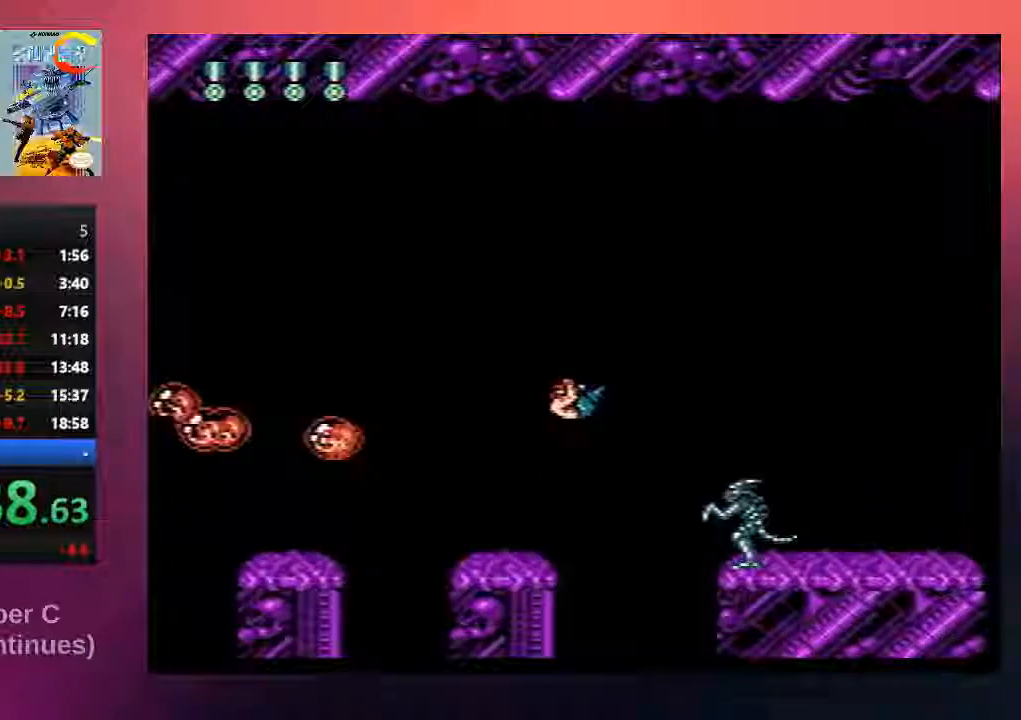
{"buttons": ["A", "DPAD_RIGHT"], "events": []}
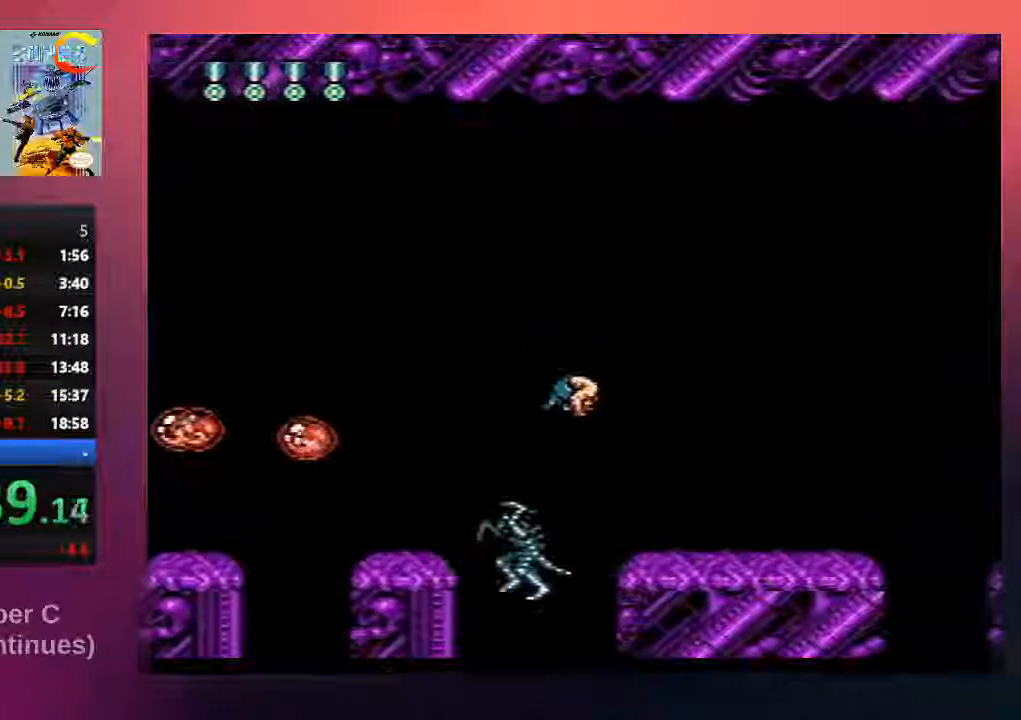
{"buttons": ["DPAD_RIGHT"], "events": [[183, "A", "up"]]}
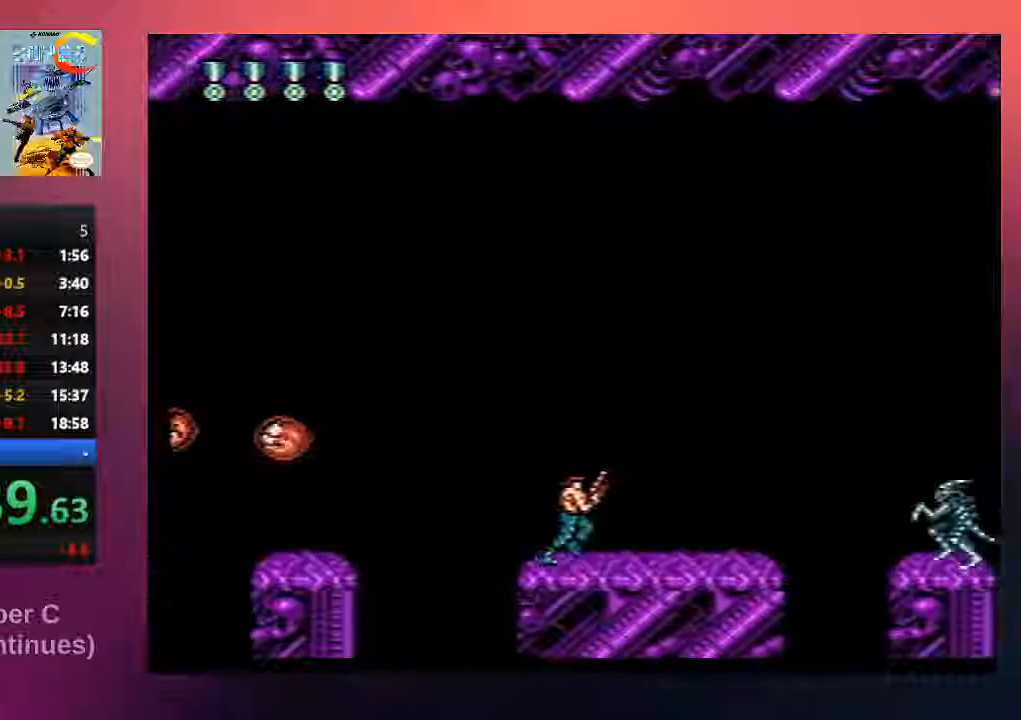
{"buttons": ["DPAD_RIGHT"], "events": []}
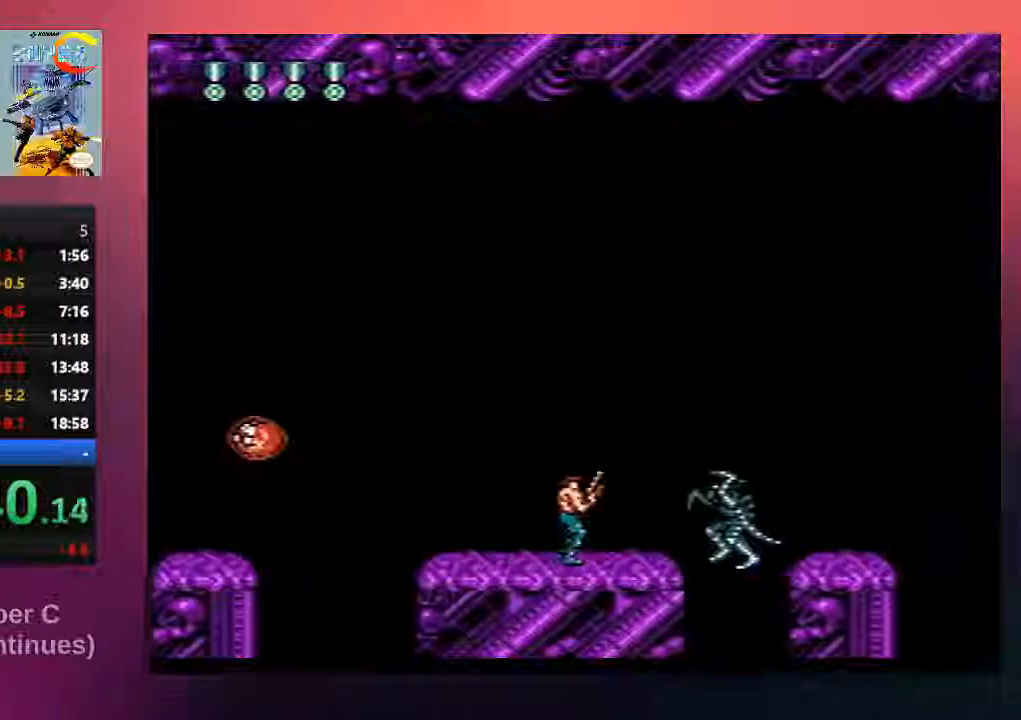
{"buttons": ["A", "DPAD_RIGHT"], "events": [[50, "A", "down"]]}
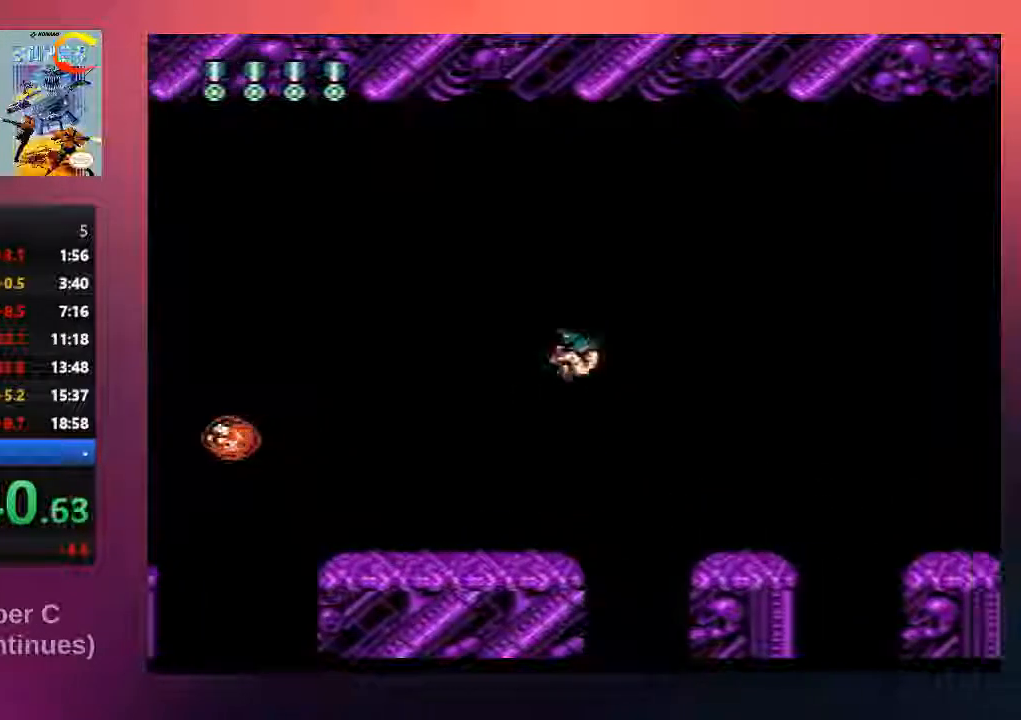
{"buttons": ["DPAD_RIGHT"], "events": [[17, "DPAD_LEFT", "down"], [17, "DPAD_RIGHT", "up"], [50, "DPAD_UP", "down"], [183, "A", "up"], [300, "DPAD_UP", "up"], [333, "DPAD_LEFT", "up"], [367, "DPAD_RIGHT", "down"]]}
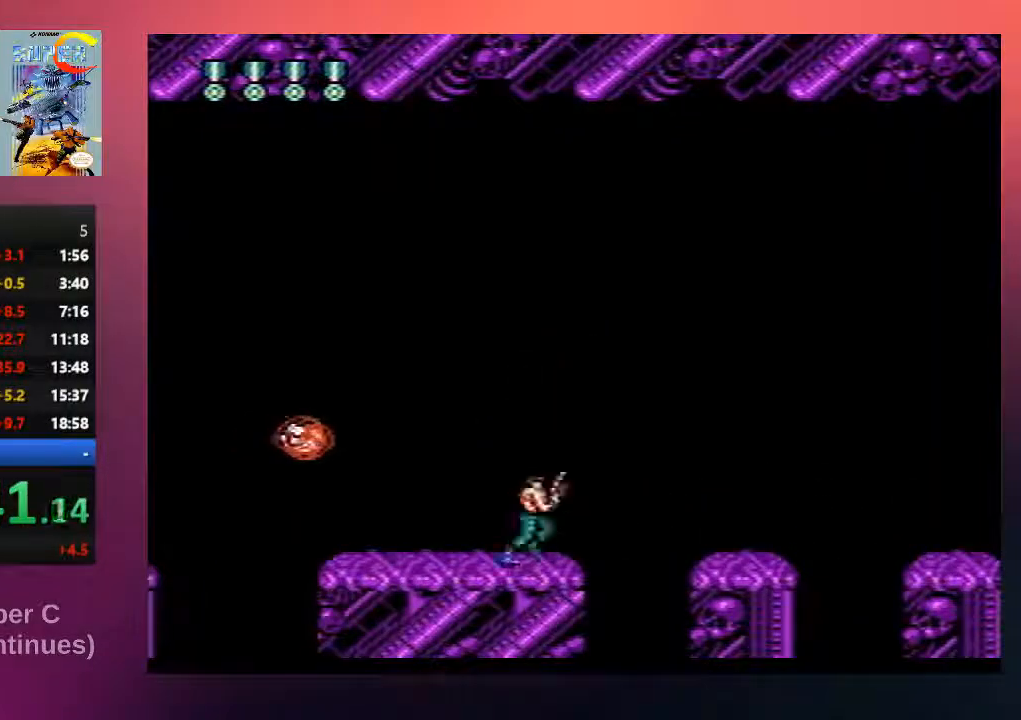
{"buttons": ["B", "DPAD_UP", "DPAD_LEFT"], "events": [[100, "DPAD_RIGHT", "up"], [167, "DPAD_LEFT", "down"], [200, "DPAD_UP", "down"], [400, "B", "down"]]}
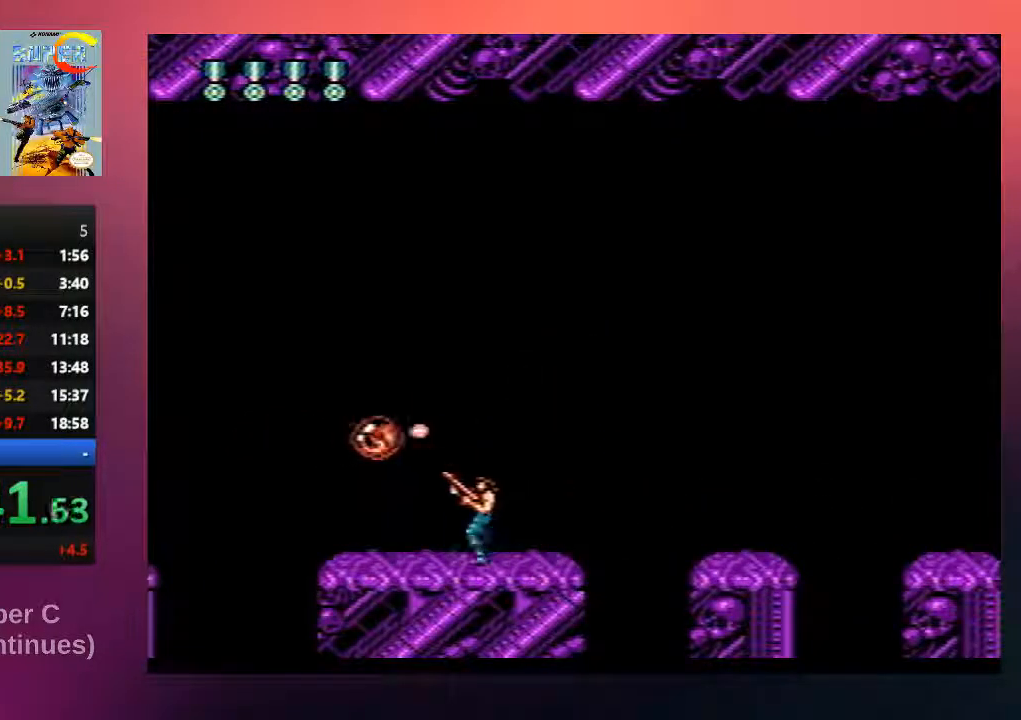
{"buttons": ["DPAD_UP"], "events": [[33, "B", "up"], [100, "B", "down"], [233, "B", "up"], [300, "B", "down"], [400, "B", "up"], [400, "DPAD_LEFT", "up"]]}
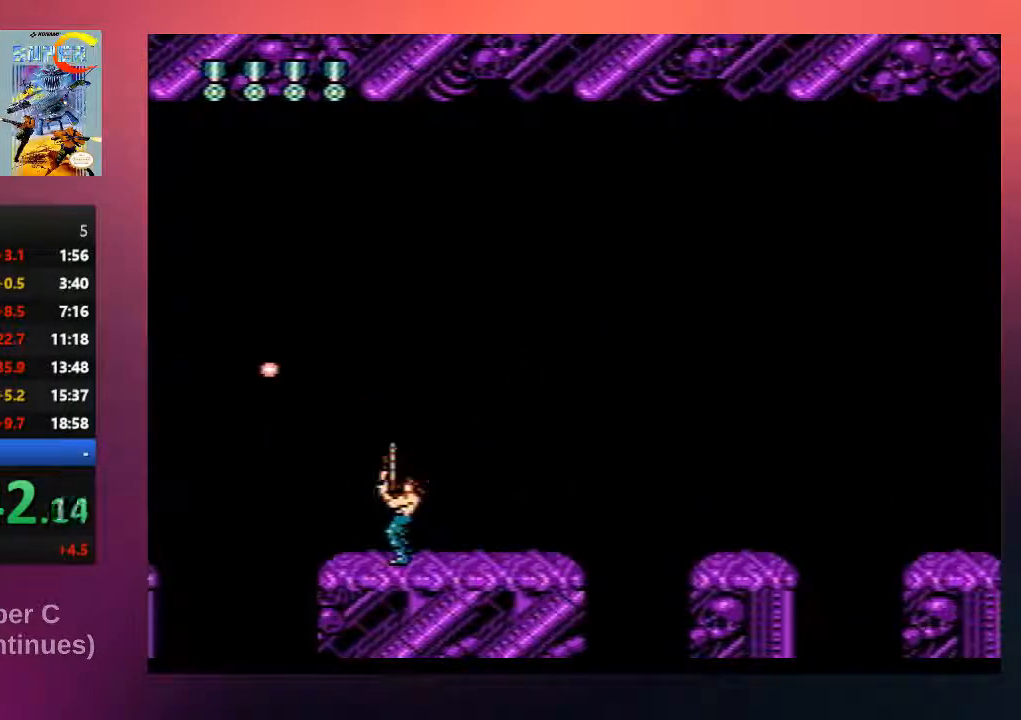
{"buttons": ["DPAD_RIGHT"], "events": [[100, "DPAD_LEFT", "down"], [333, "DPAD_LEFT", "up"], [333, "DPAD_UP", "up"], [400, "DPAD_RIGHT", "down"]]}
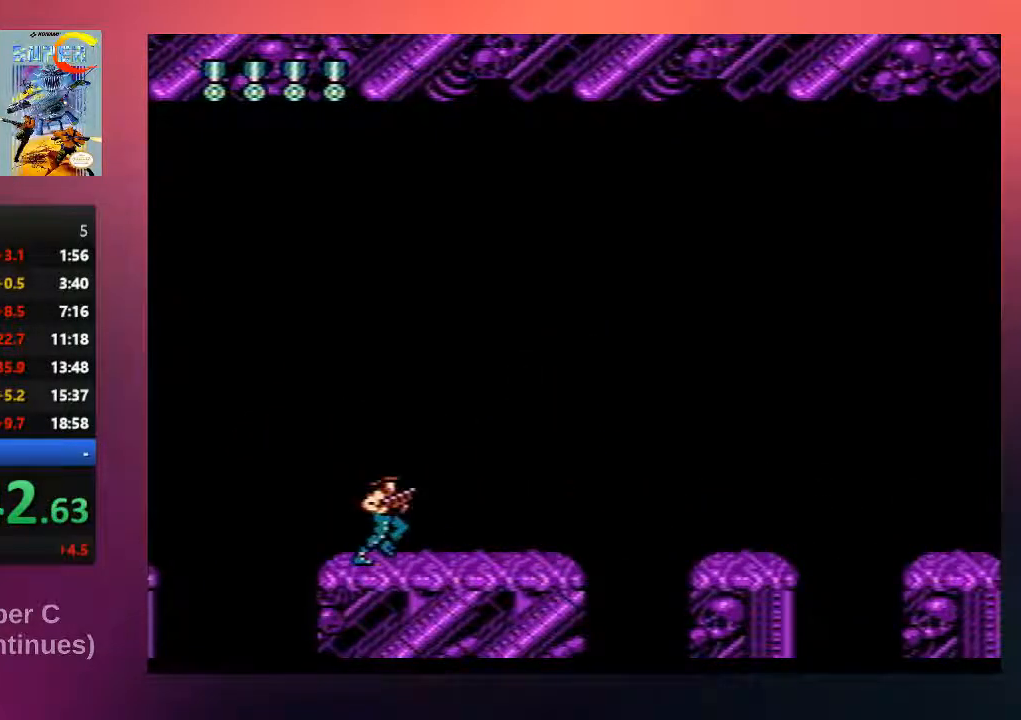
{"buttons": ["DPAD_RIGHT"], "events": [[50, "DPAD_RIGHT", "up"], [217, "DPAD_RIGHT", "down"]]}
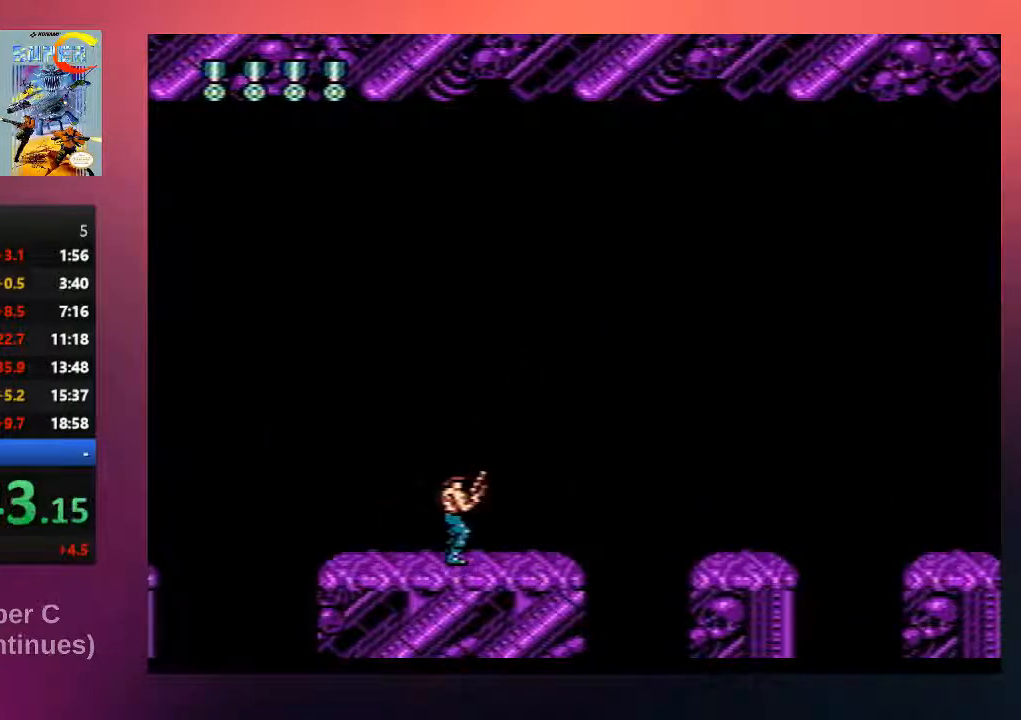
{"buttons": ["A", "DPAD_RIGHT"], "events": [[450, "A", "down"]]}
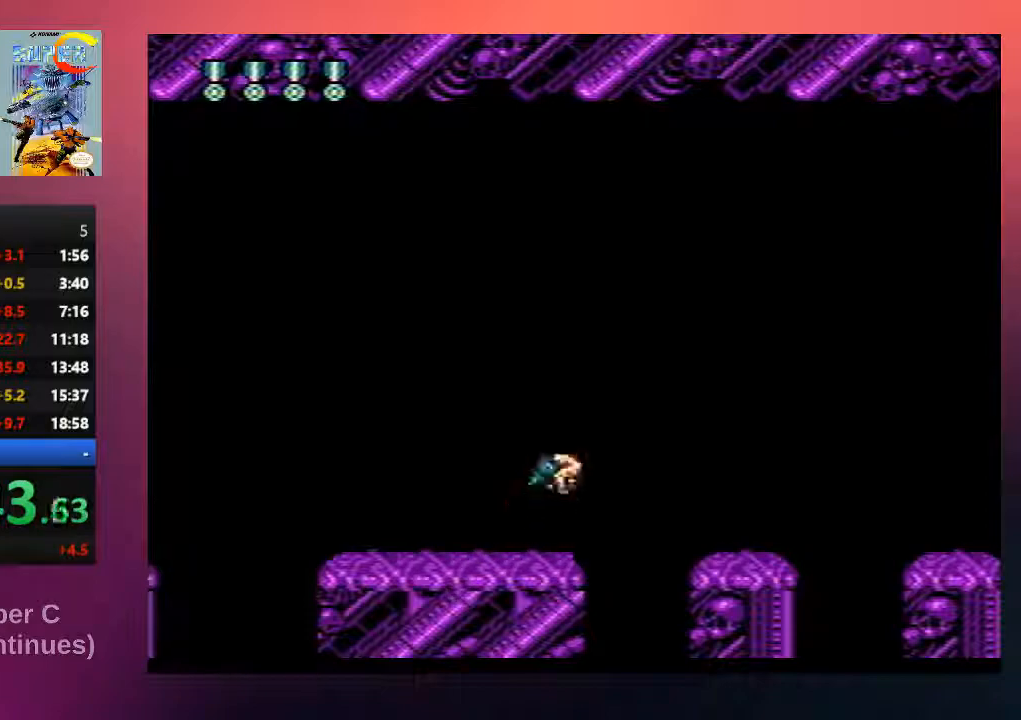
{"buttons": ["DPAD_RIGHT"], "events": [[183, "A", "up"]]}
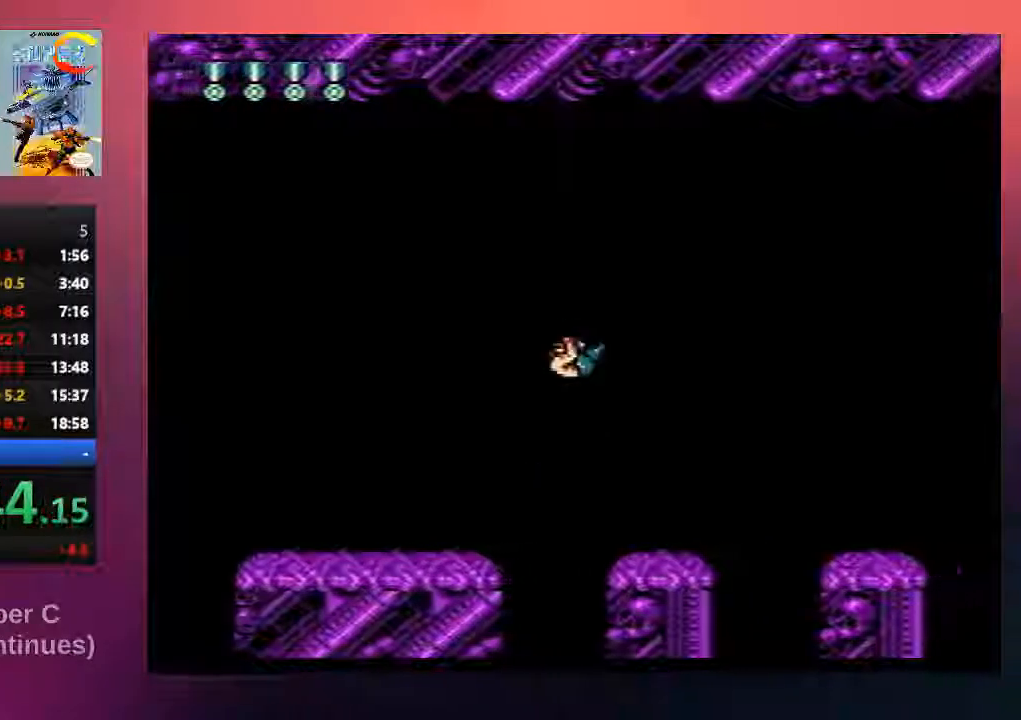
{"buttons": ["A", "DPAD_RIGHT"], "events": [[500, "A", "down"]]}
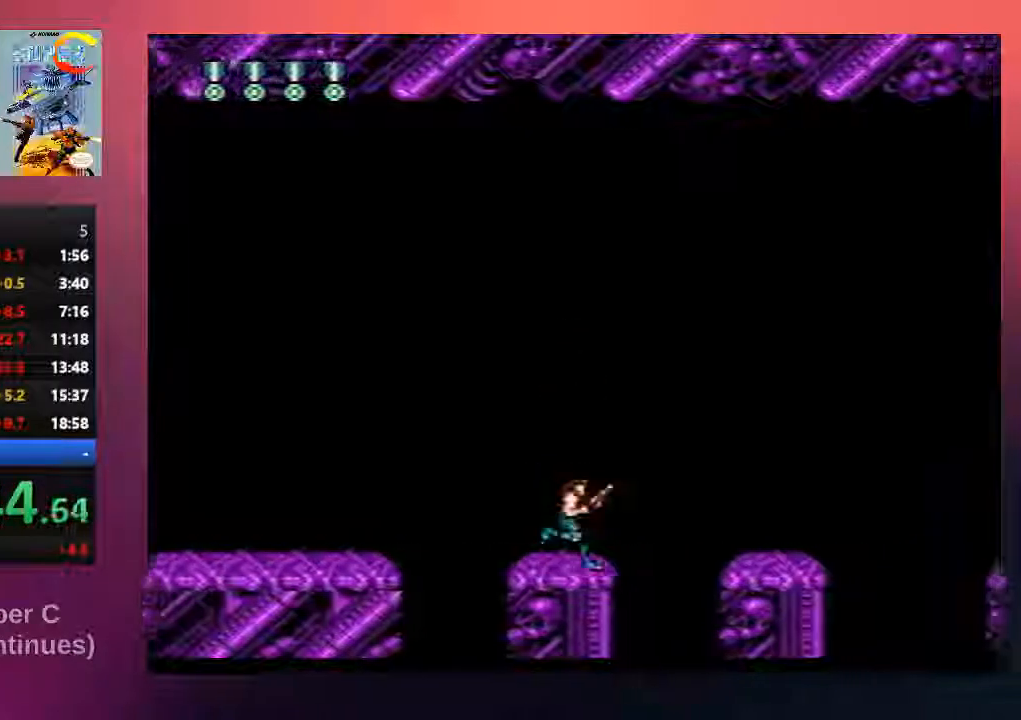
{"buttons": ["DPAD_RIGHT"], "events": [[300, "A", "up"]]}
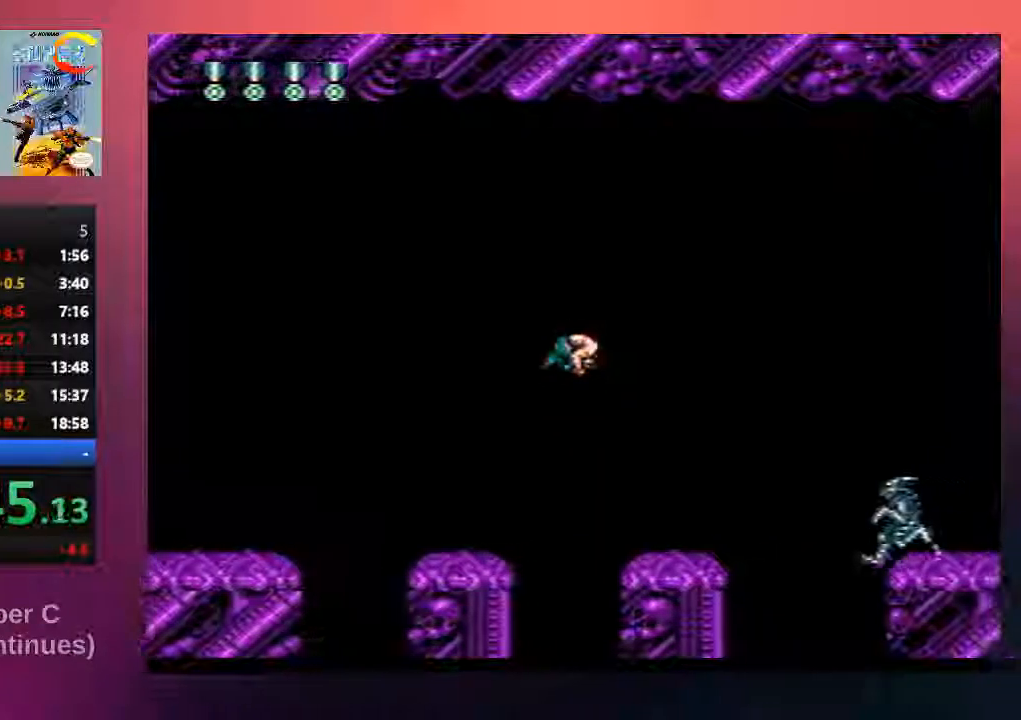
{"buttons": ["B"], "events": [[367, "DPAD_RIGHT", "up"], [433, "B", "down"]]}
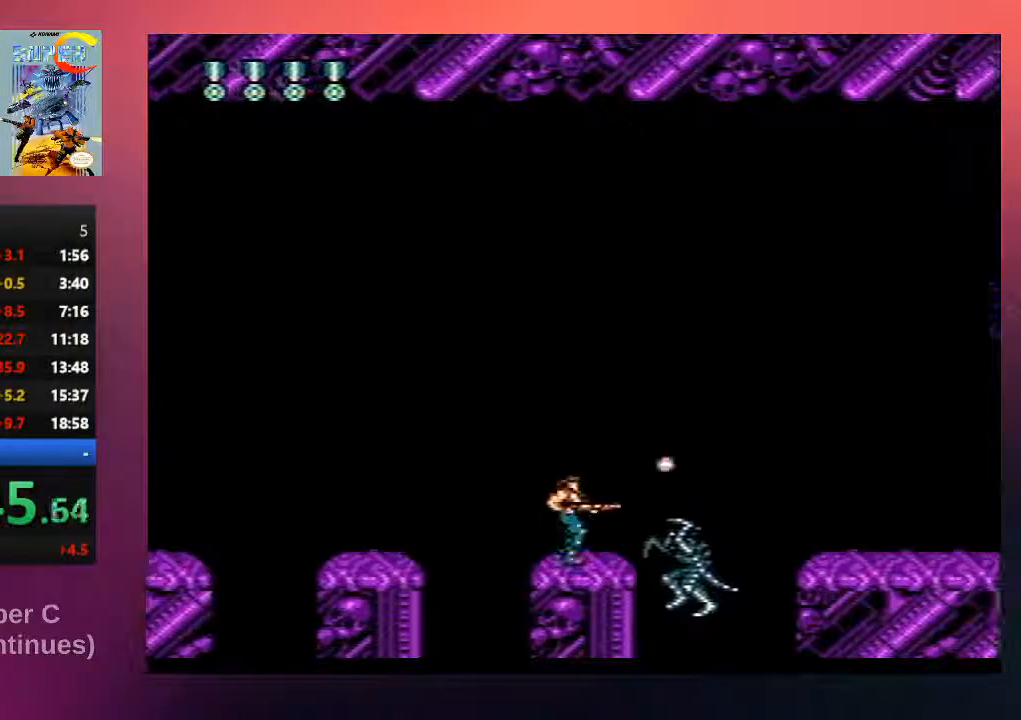
{"buttons": [], "events": [[67, "B", "up"], [167, "B", "down"], [283, "B", "up"]]}
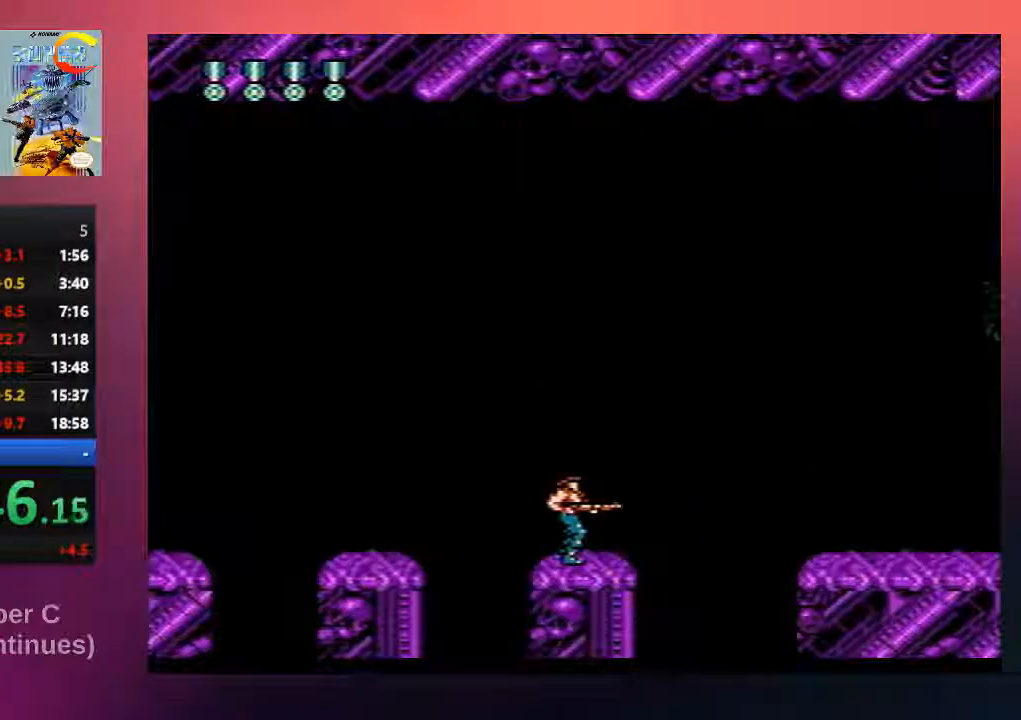
{"buttons": ["A", "DPAD_RIGHT"], "events": [[50, "DPAD_RIGHT", "down"], [183, "A", "down"]]}
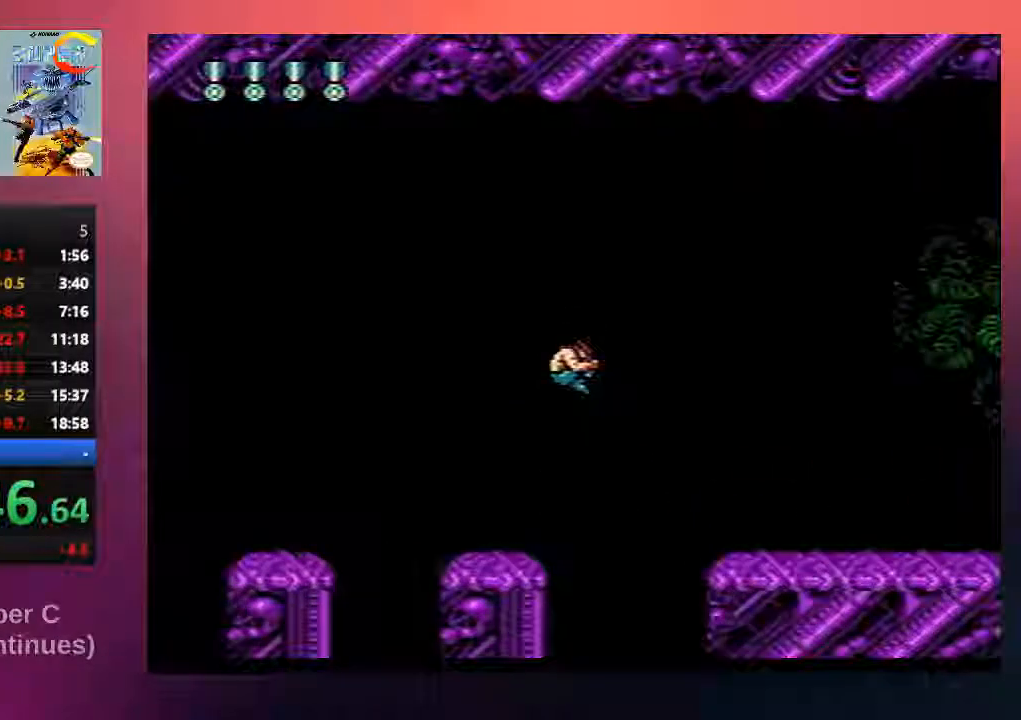
{"buttons": ["DPAD_RIGHT"], "events": [[450, "A", "up"]]}
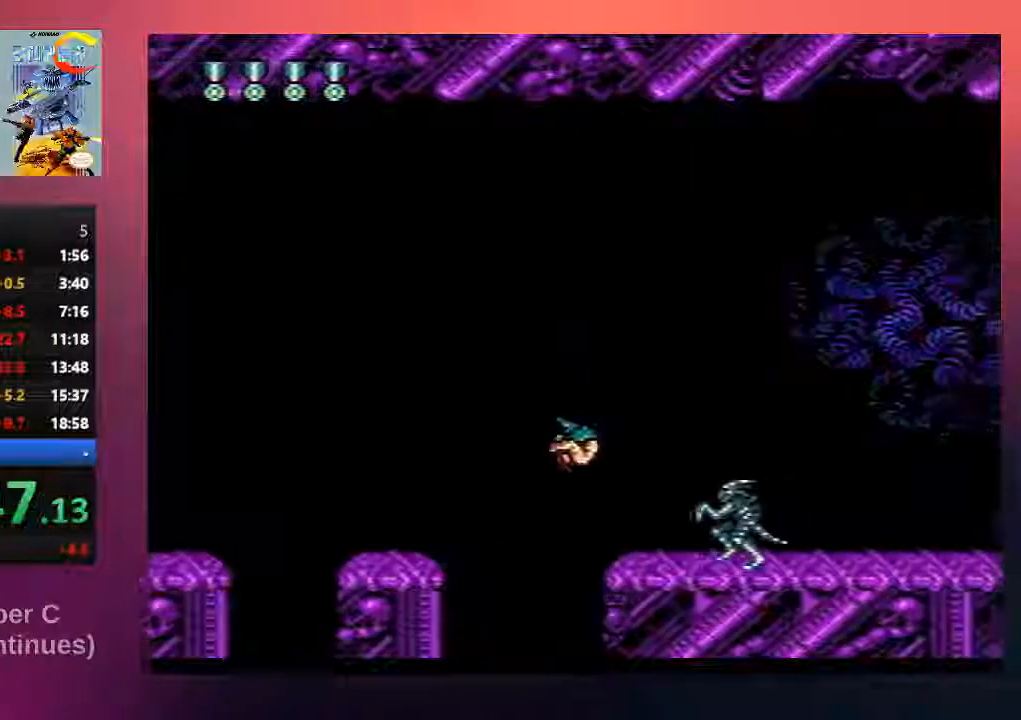
{"buttons": ["DPAD_RIGHT"], "events": [[150, "B", "down"], [283, "B", "up"], [317, "B", "down"], [467, "B", "up"]]}
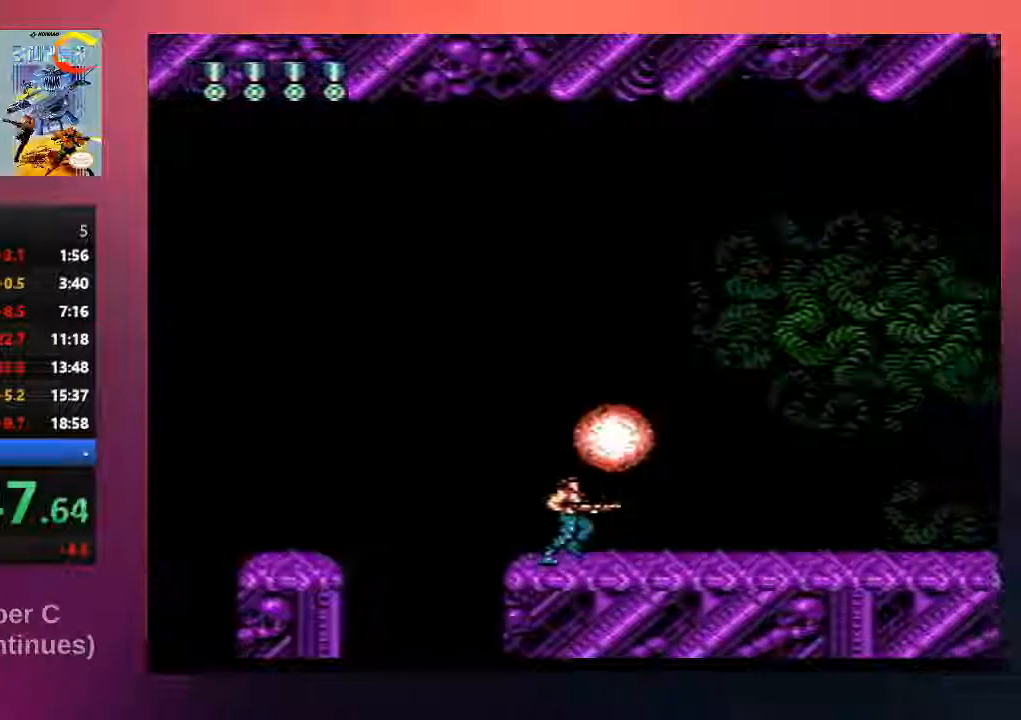
{"buttons": ["DPAD_RIGHT"], "events": [[100, "B", "down"], [233, "B", "up"], [333, "B", "down"], [433, "B", "up"]]}
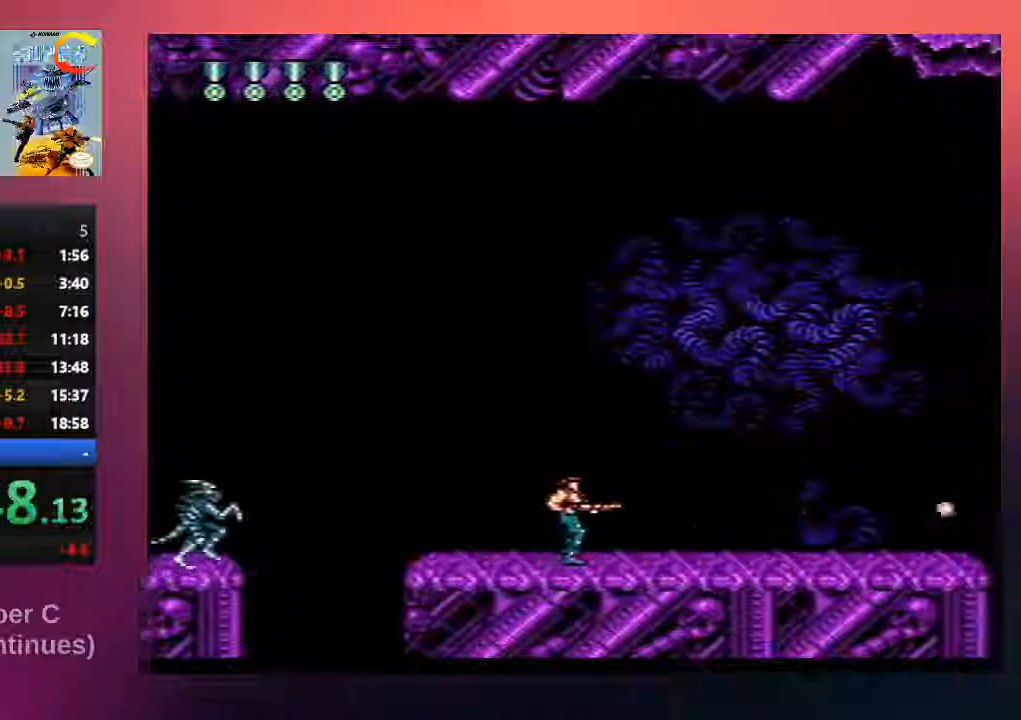
{"buttons": ["DPAD_RIGHT"], "events": [[100, "B", "down"], [200, "B", "up"], [333, "B", "down"], [467, "B", "up"]]}
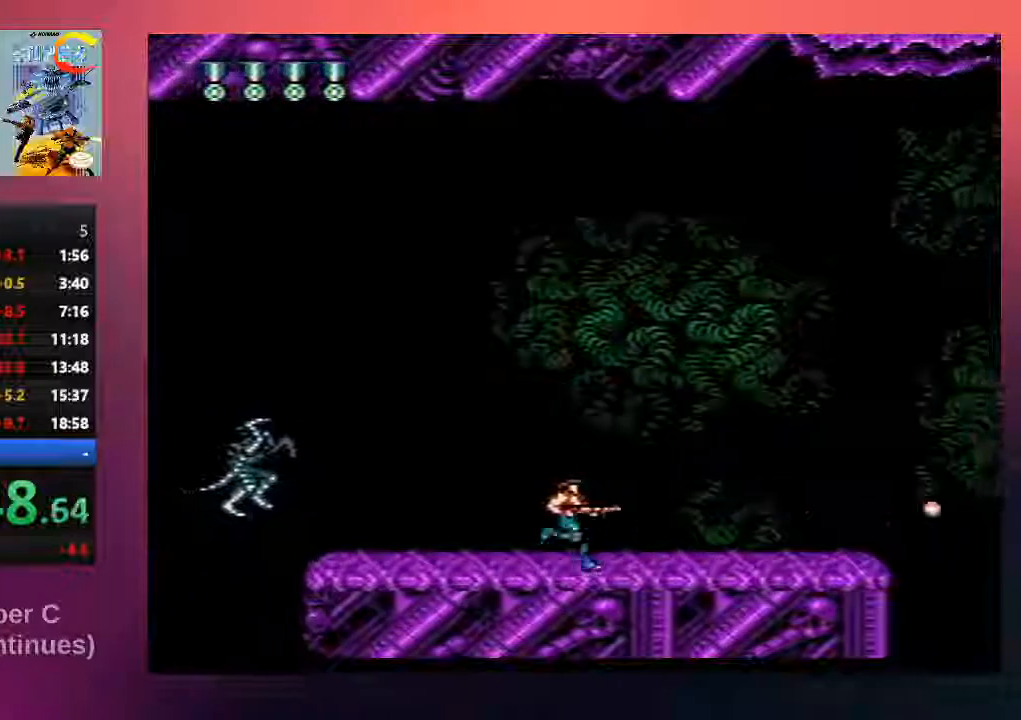
{"buttons": ["DPAD_RIGHT"], "events": [[33, "DPAD_LEFT", "down"], [33, "DPAD_RIGHT", "up"], [67, "B", "down"], [200, "DPAD_LEFT", "up"], [233, "B", "up"], [300, "B", "down"], [333, "DPAD_RIGHT", "down"], [433, "B", "up"]]}
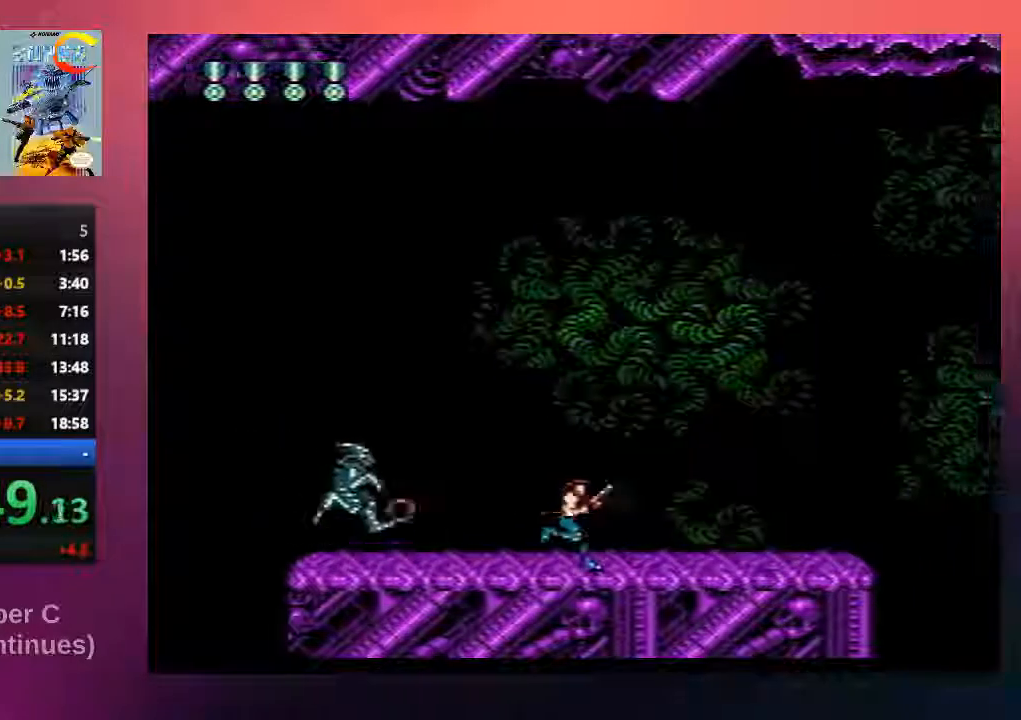
{"buttons": ["DPAD_RIGHT"], "events": [[50, "B", "down"], [150, "B", "up"], [317, "B", "down"], [417, "B", "up"]]}
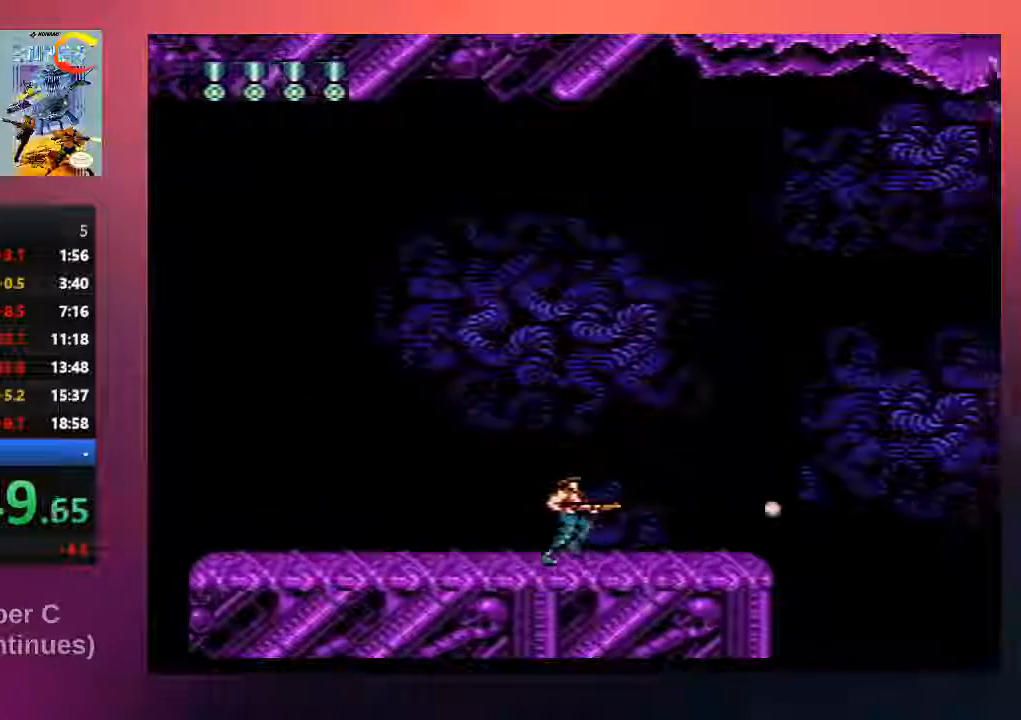
{"buttons": ["DPAD_RIGHT"], "events": [[50, "B", "down"], [183, "B", "up"], [283, "B", "down"], [450, "B", "up"]]}
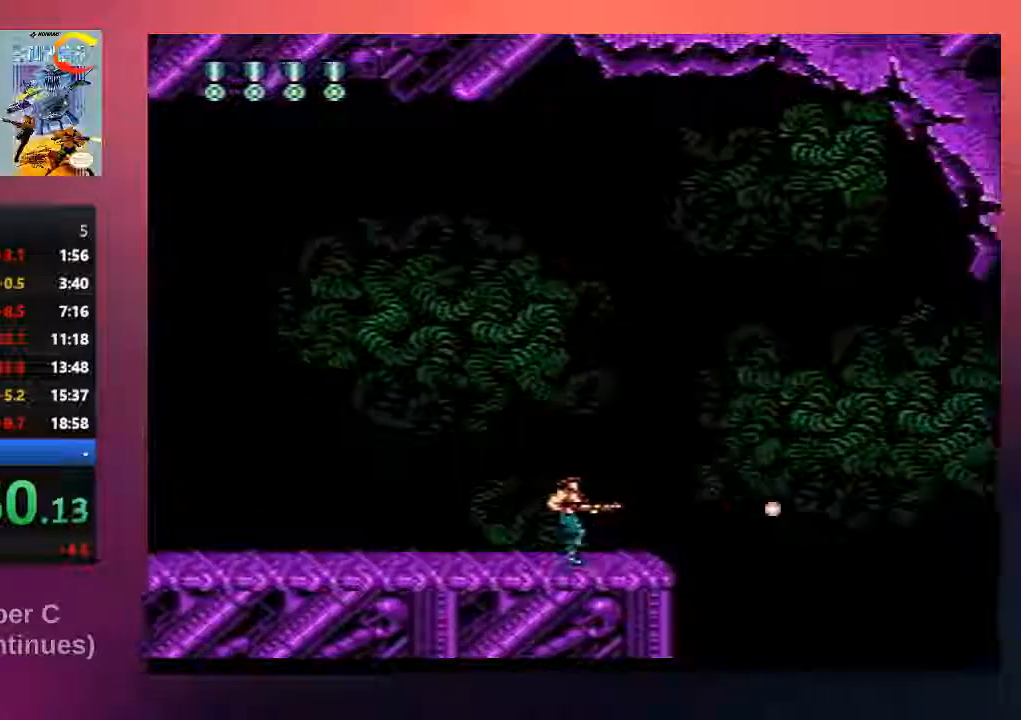
{"buttons": ["B"], "events": [[83, "B", "down"], [217, "B", "up"], [350, "B", "down"], [417, "DPAD_RIGHT", "up"]]}
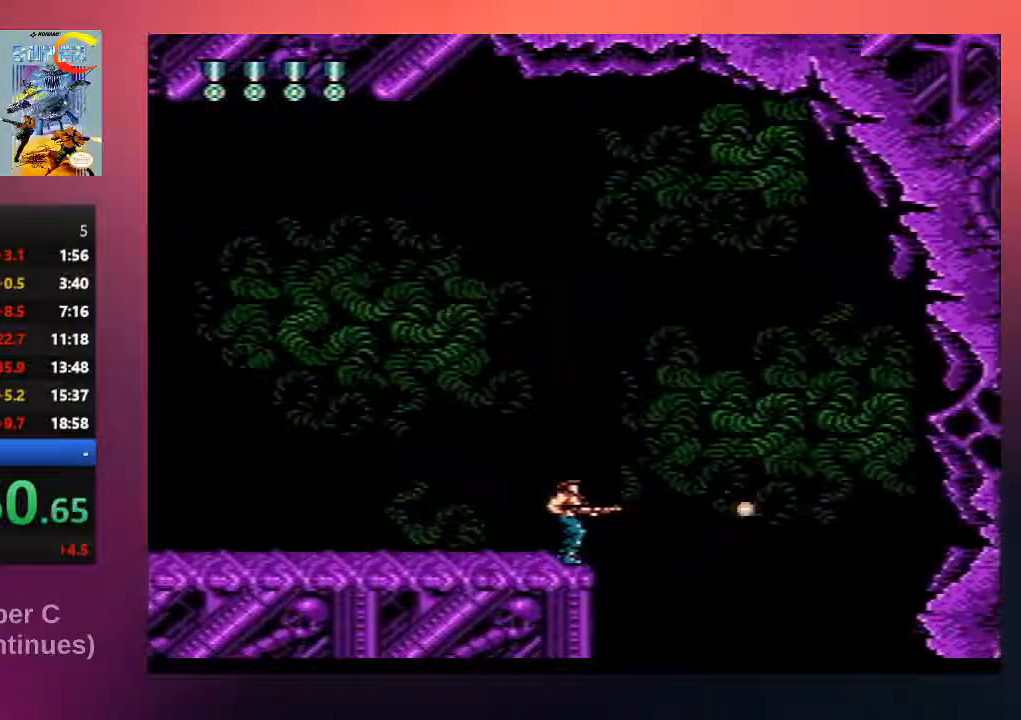
{"buttons": ["DPAD_RIGHT"], "events": [[17, "B", "up"], [233, "DPAD_RIGHT", "down"], [267, "B", "down"], [433, "B", "up"]]}